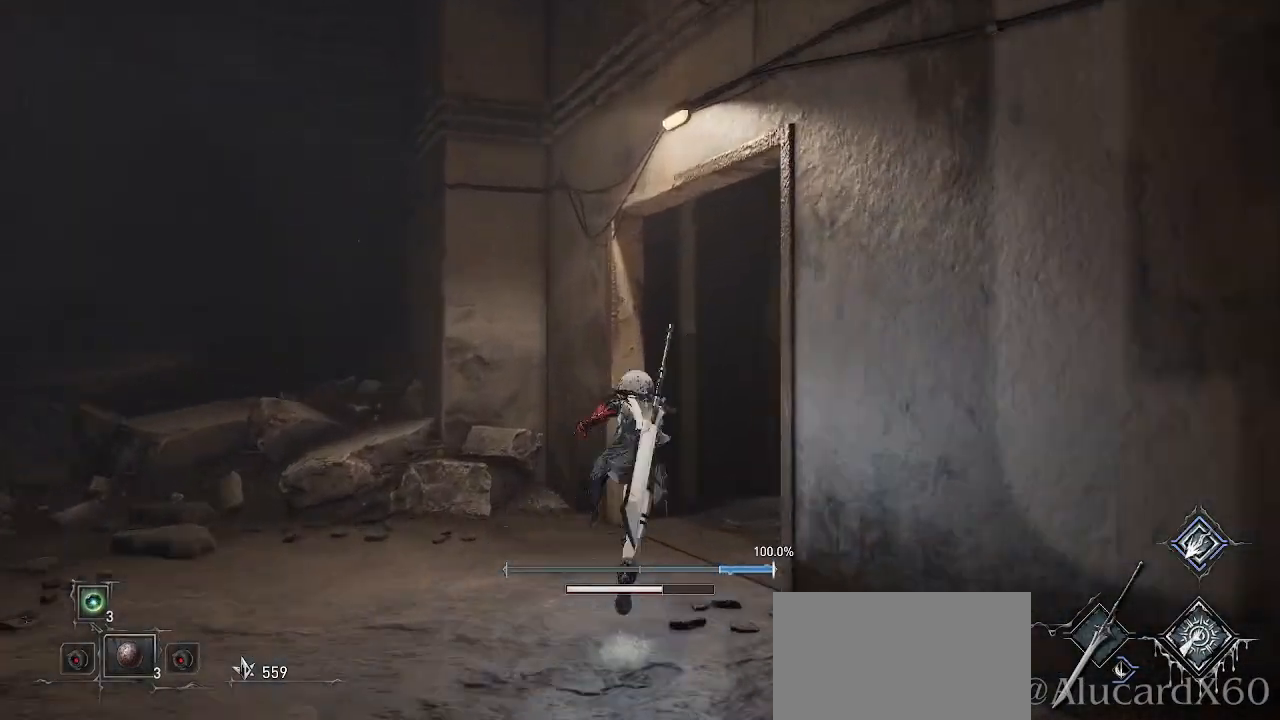
Gameplay with a controller (PlayStation layout); each line is a JSON object with the inputs held at the frame after it. "events" lists button and stick changes between this image and that frame as [ms after this image, input, new state], when the widget could be followed in between. Not read: L3.
{"buttons": [], "left_stick": "up", "right_stick": "center", "events": [[117, "right_stick", "right"], [467, "right_stick", "center"]]}
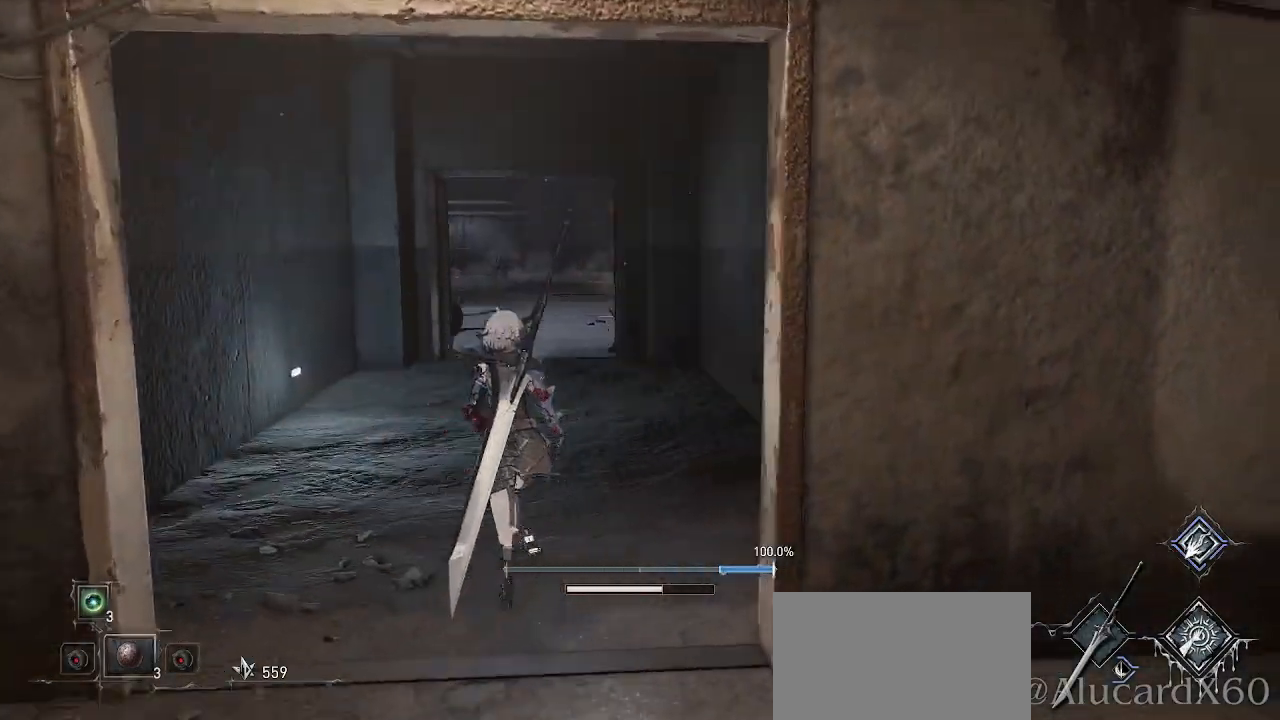
{"buttons": ["CROSS"], "left_stick": "up", "right_stick": "center", "events": [[83, "CROSS", "down"]]}
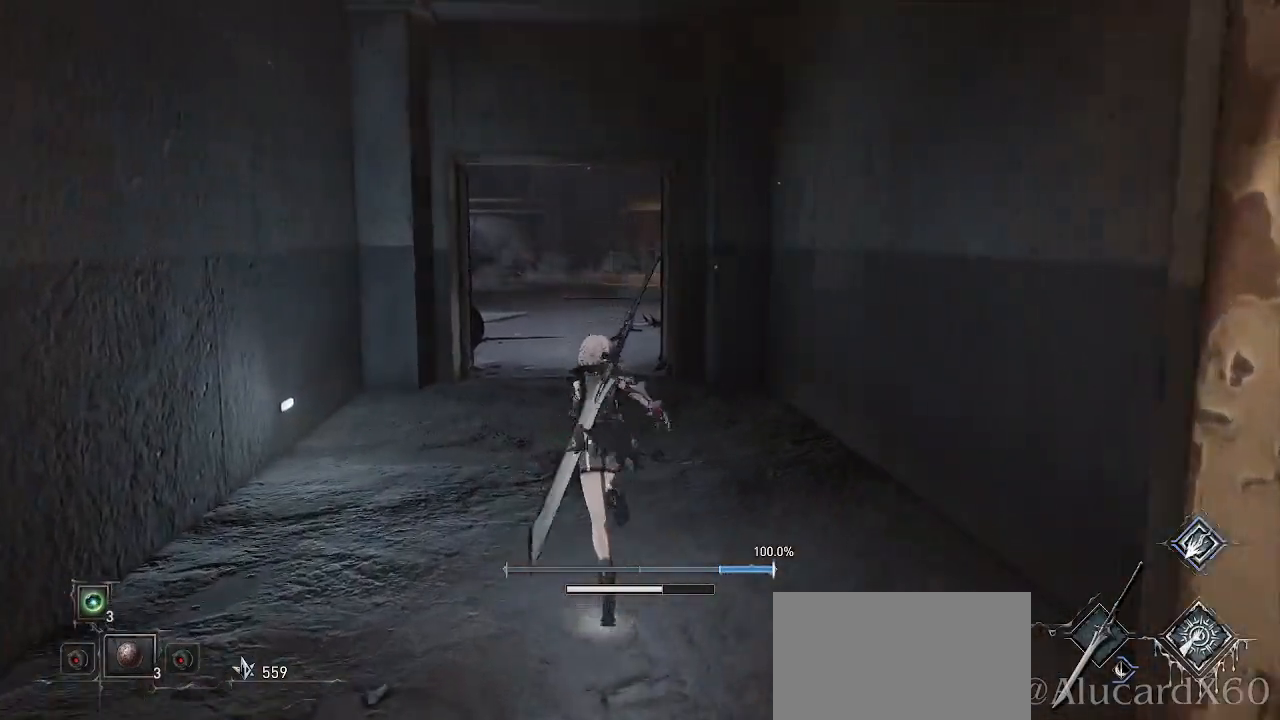
{"buttons": ["CROSS"], "left_stick": "up", "right_stick": "center", "events": []}
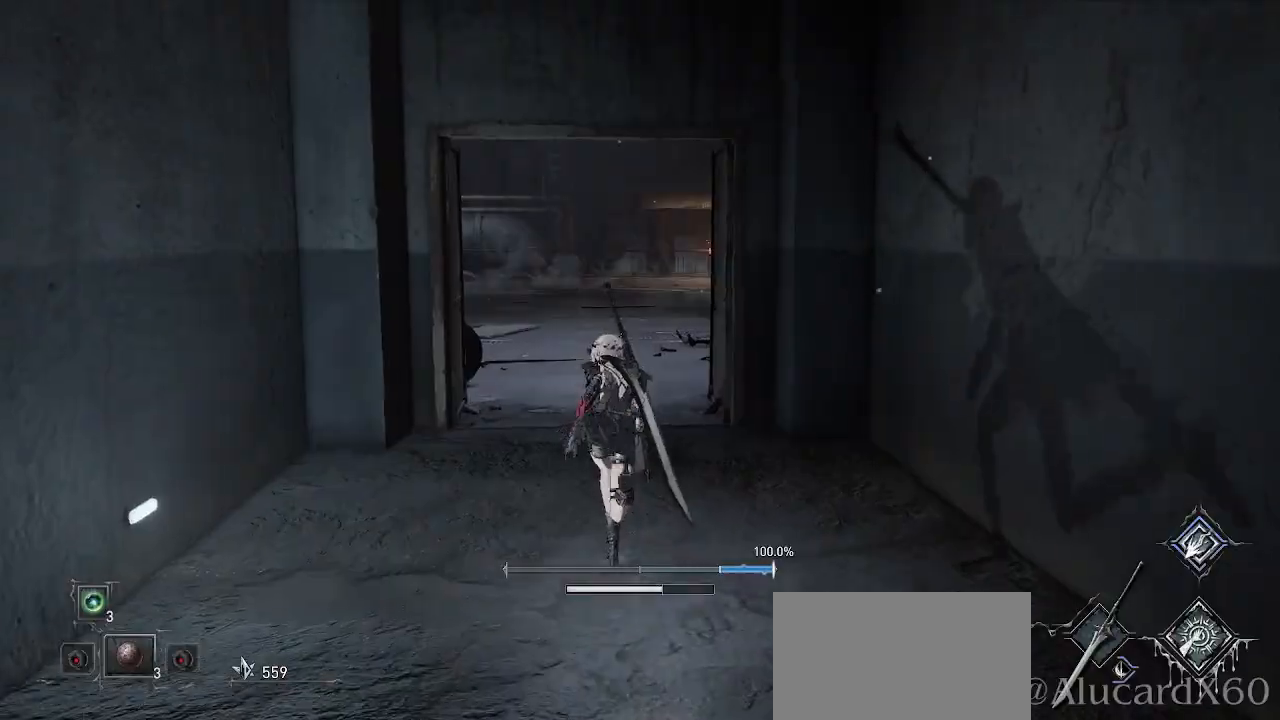
{"buttons": ["CROSS"], "left_stick": "up", "right_stick": "center", "events": [[233, "left_stick", "up-right"], [417, "left_stick", "up"]]}
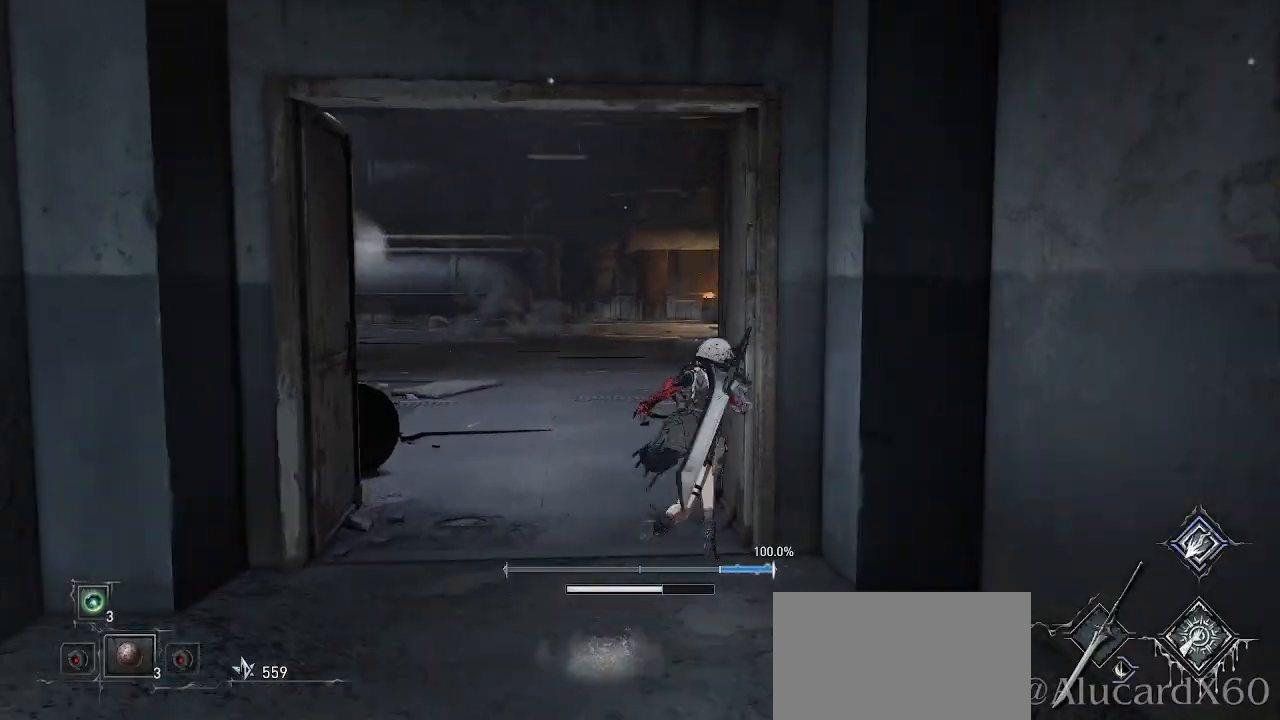
{"buttons": ["CROSS"], "left_stick": "up", "right_stick": "center", "events": []}
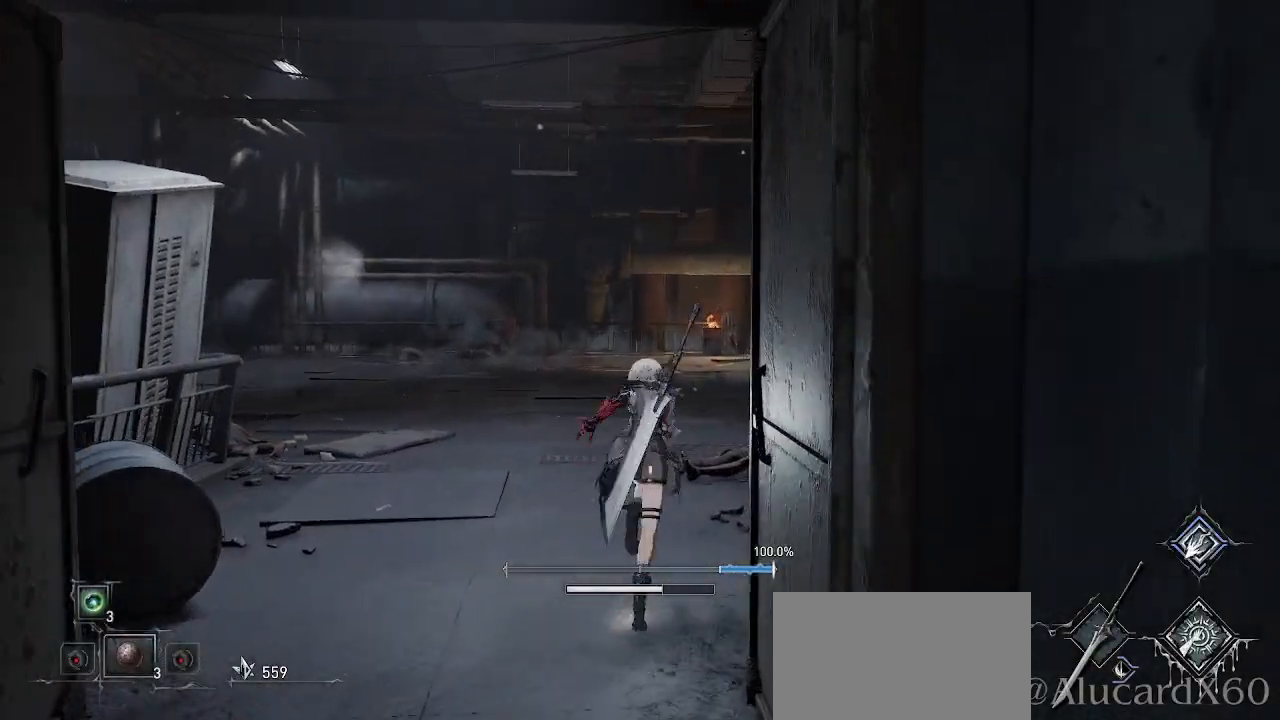
{"buttons": ["CROSS"], "left_stick": "up", "right_stick": "center", "events": []}
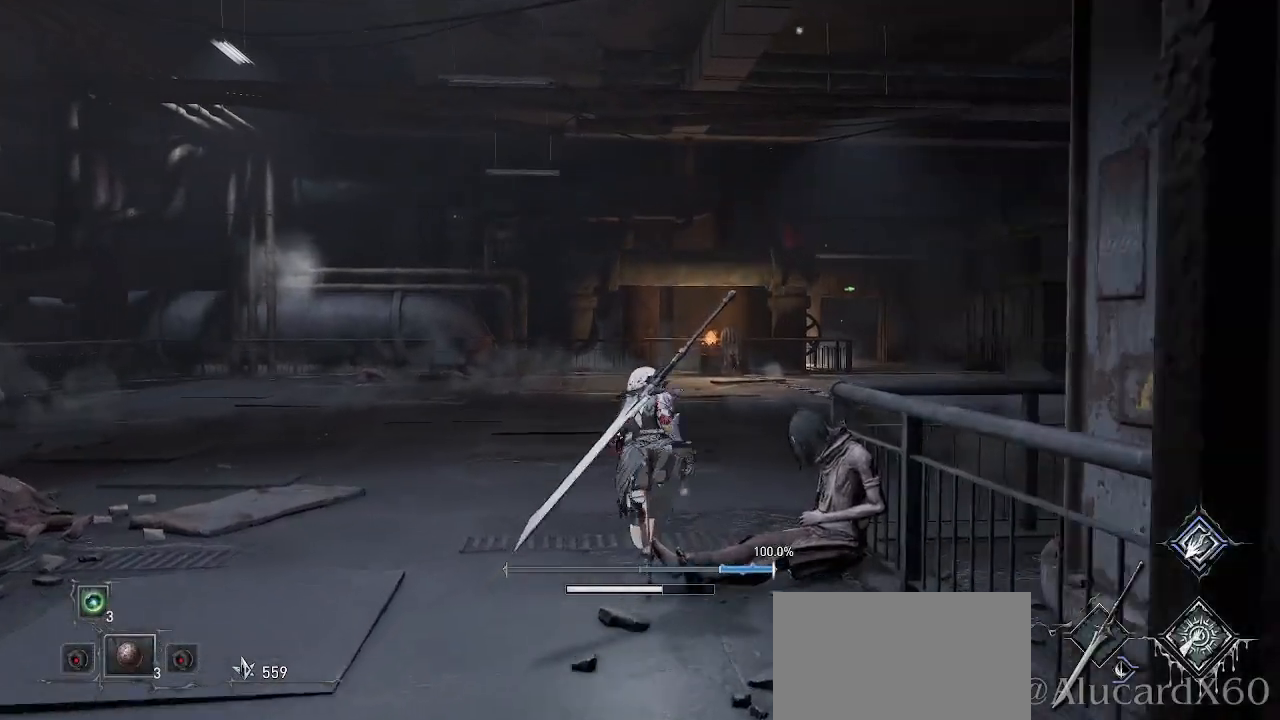
{"buttons": ["CROSS"], "left_stick": "up", "right_stick": "center", "events": []}
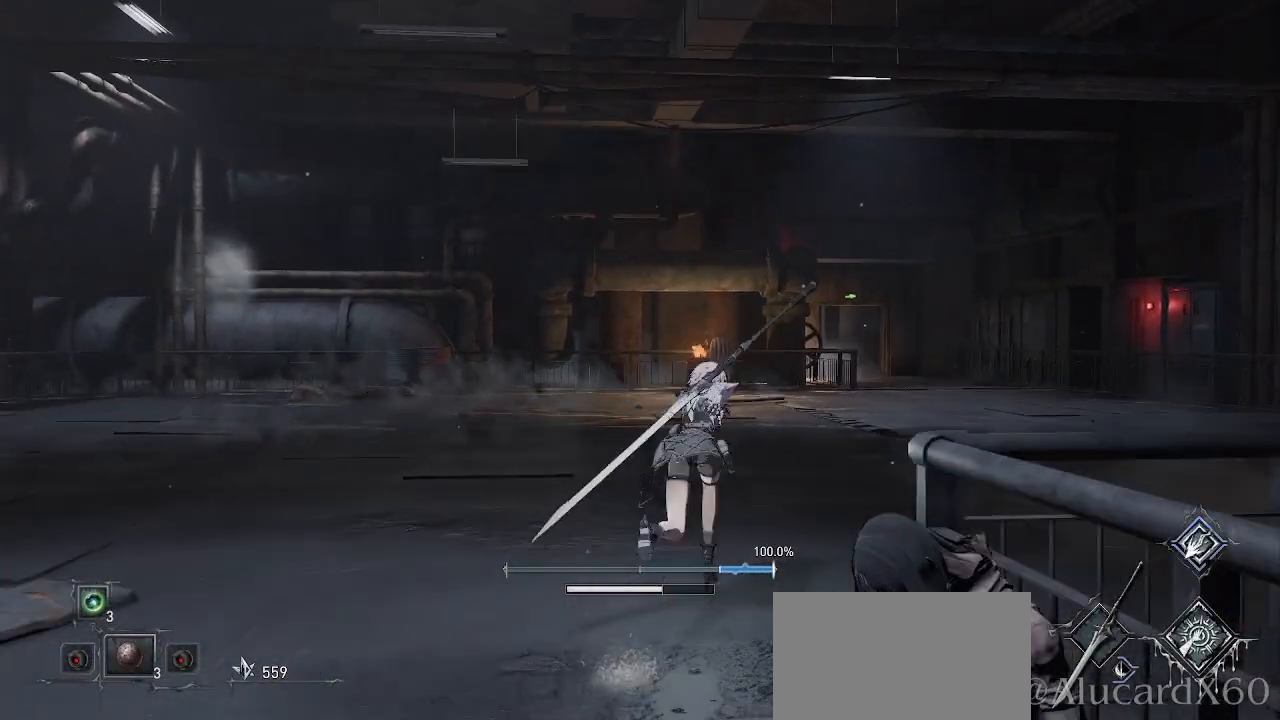
{"buttons": ["CROSS"], "left_stick": "up", "right_stick": "center", "events": []}
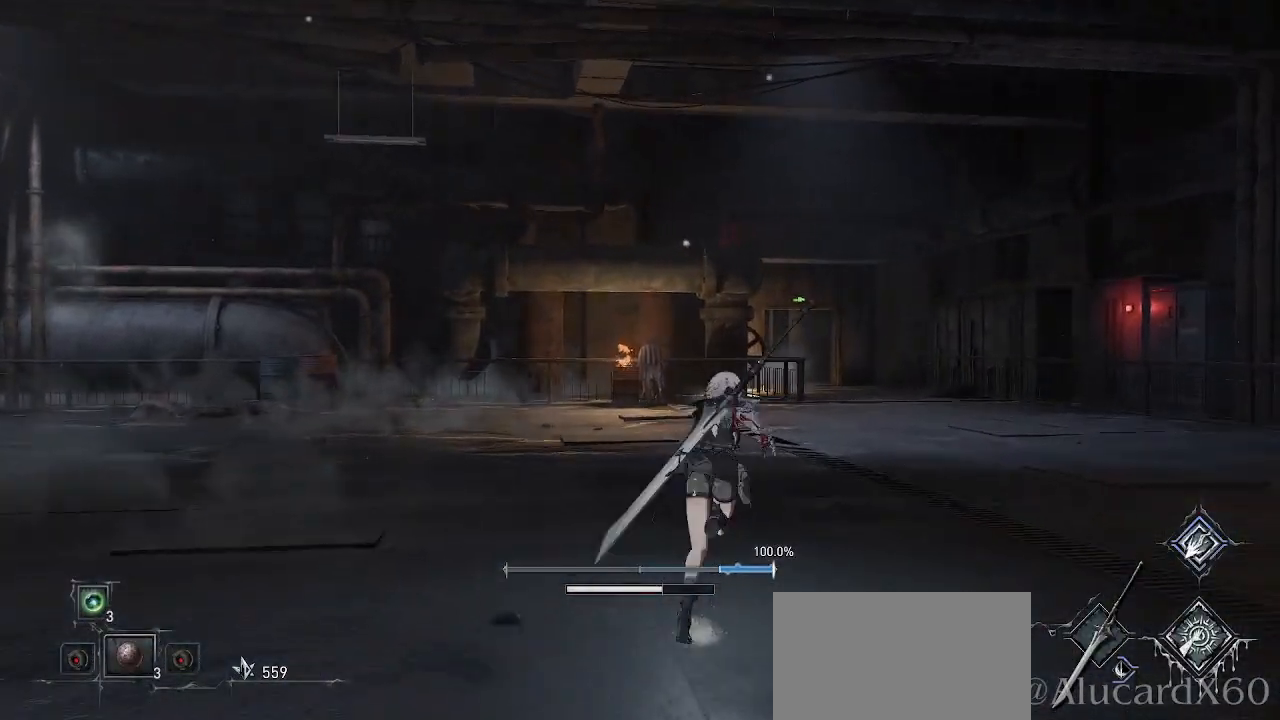
{"buttons": ["CROSS"], "left_stick": "up", "right_stick": "center", "events": []}
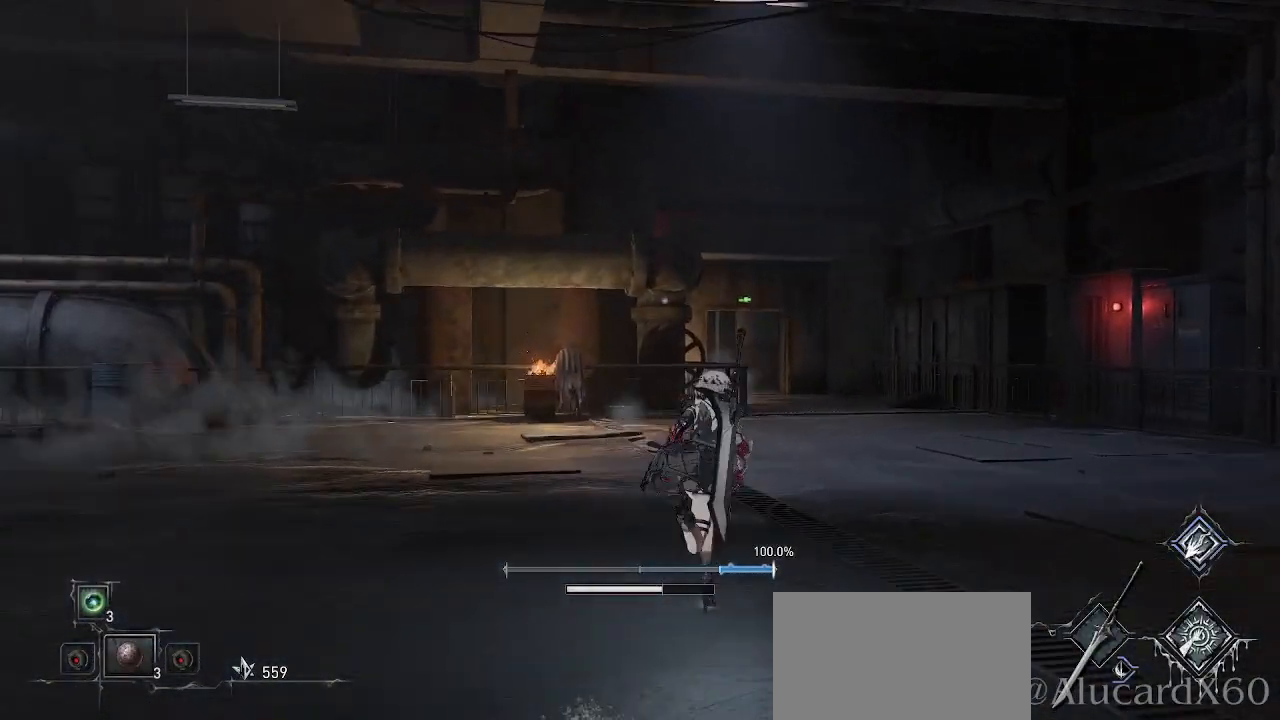
{"buttons": ["CROSS"], "left_stick": "up", "right_stick": "center", "events": []}
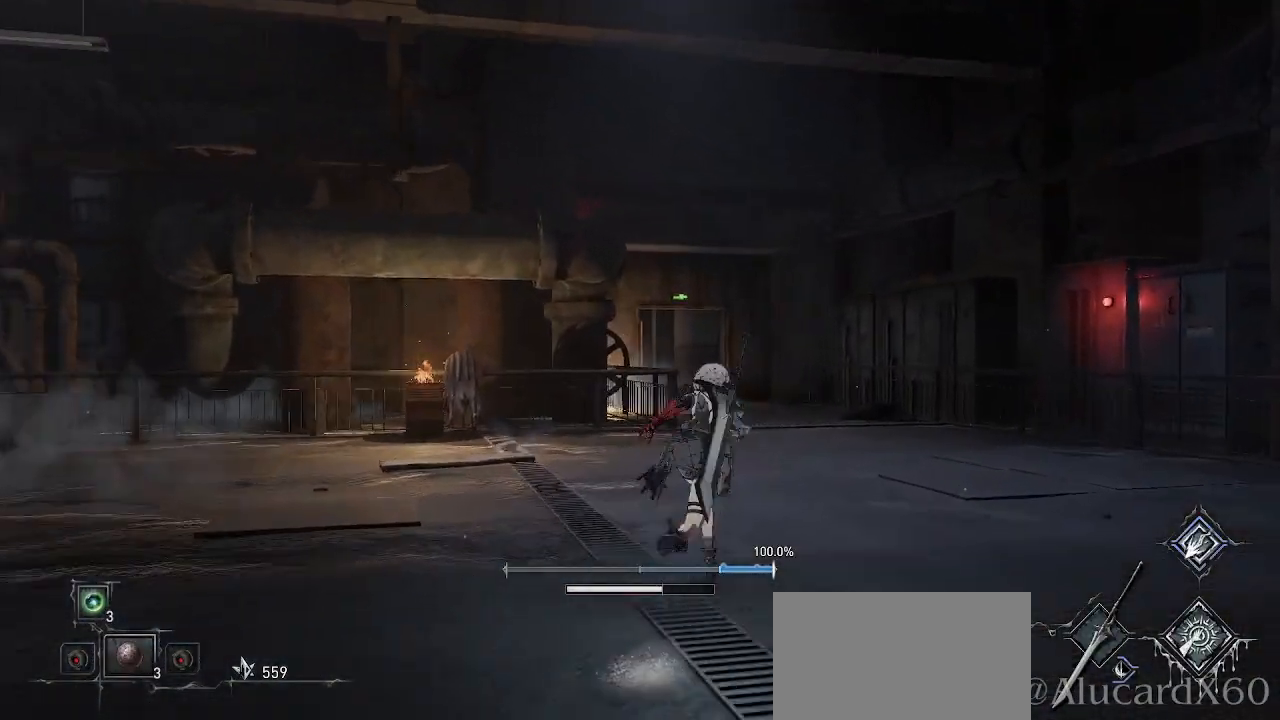
{"buttons": ["CROSS"], "left_stick": "up", "right_stick": "center", "events": []}
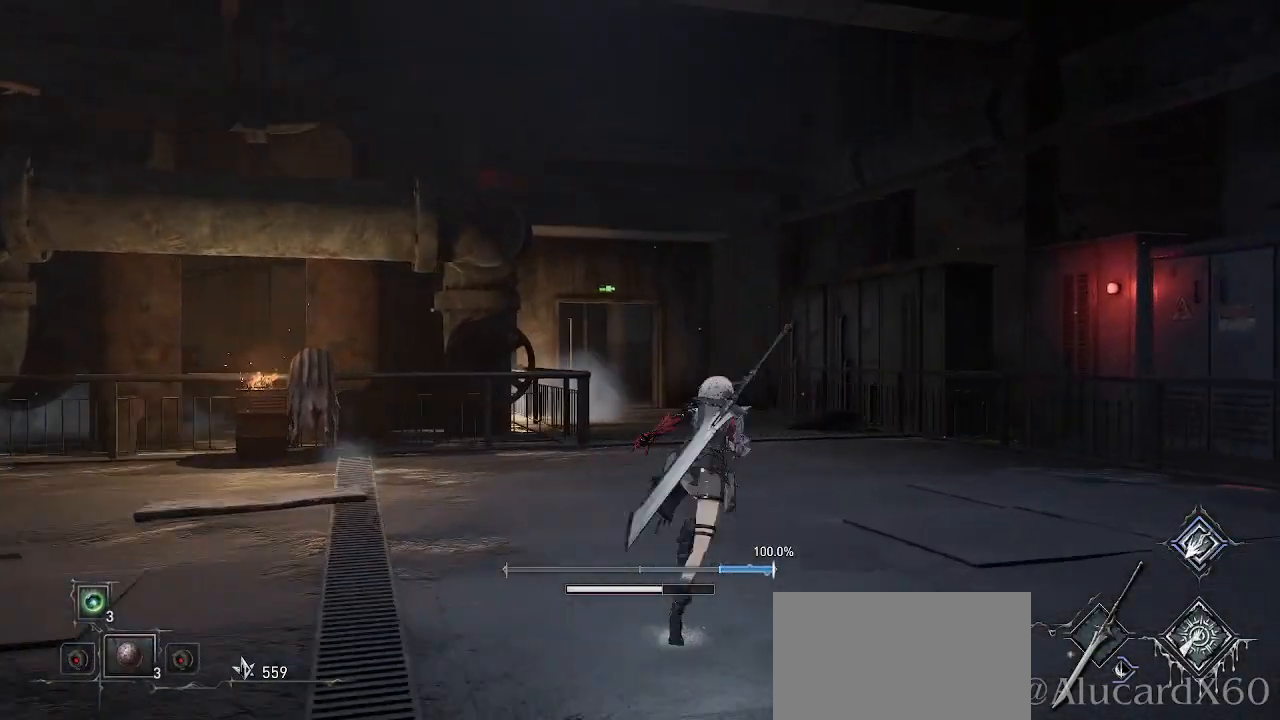
{"buttons": ["CROSS"], "left_stick": "up", "right_stick": "center", "events": []}
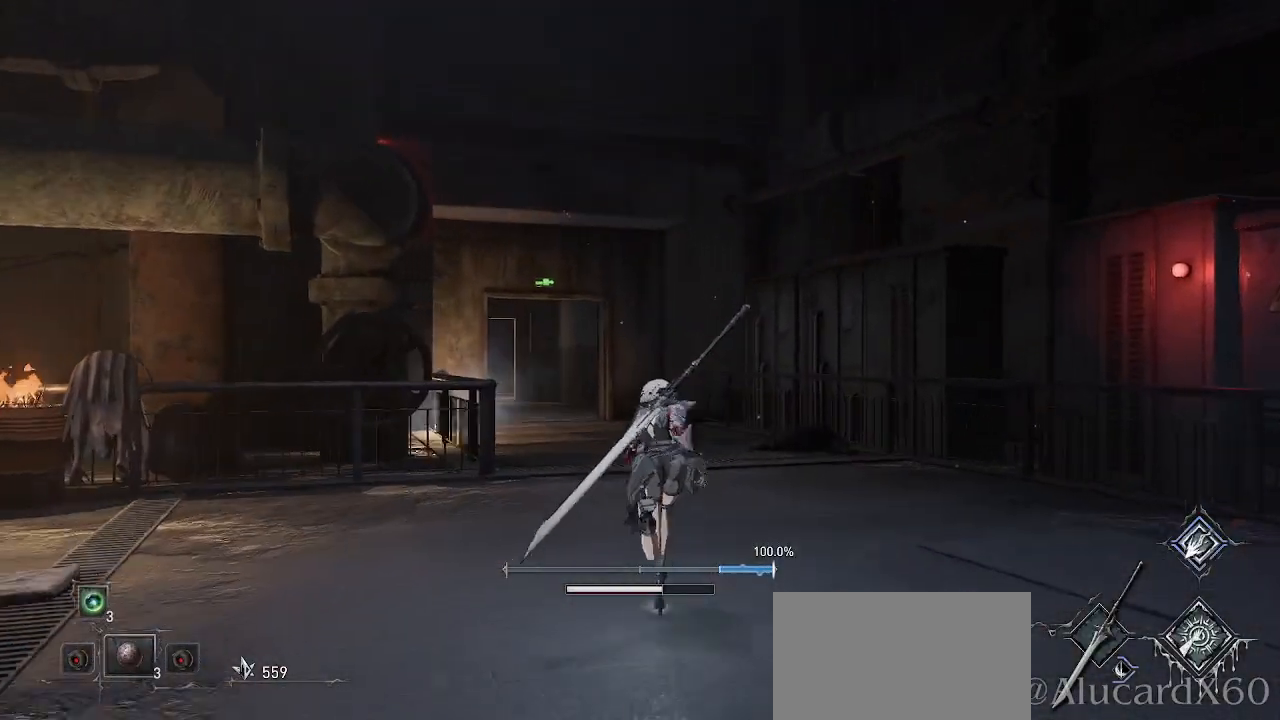
{"buttons": ["CROSS"], "left_stick": "up", "right_stick": "center", "events": []}
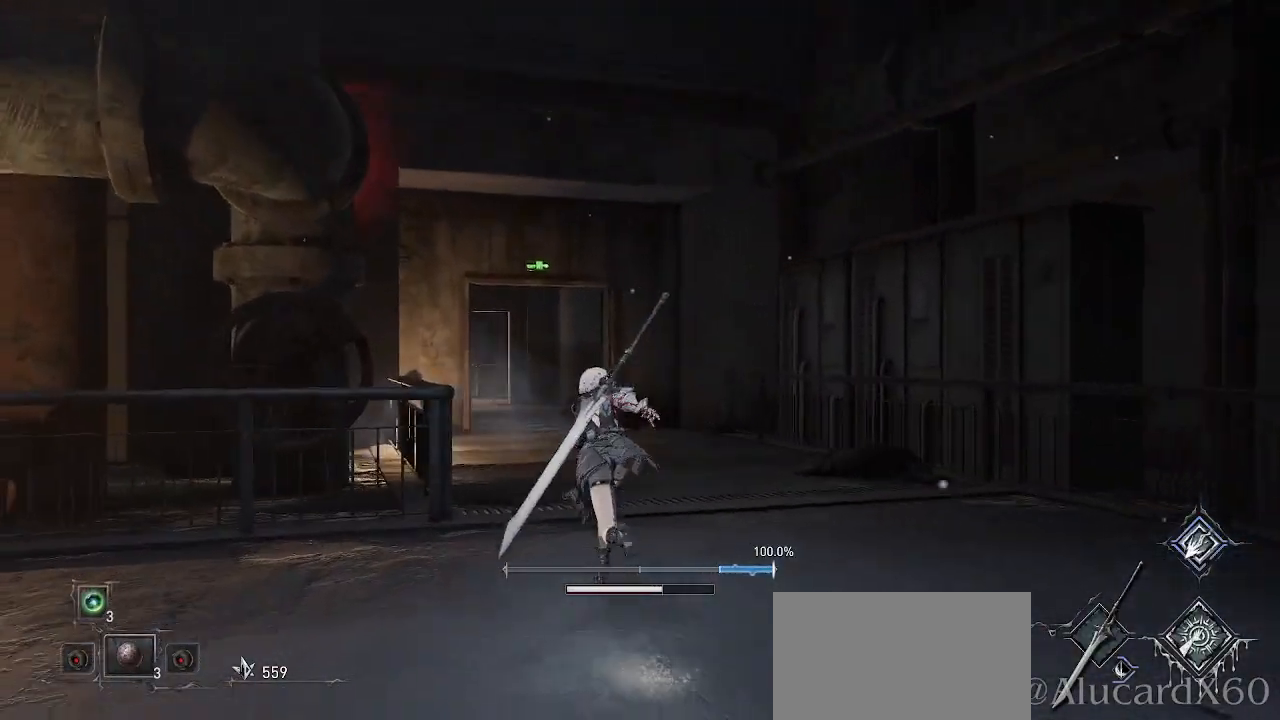
{"buttons": ["CROSS"], "left_stick": "up", "right_stick": "center", "events": []}
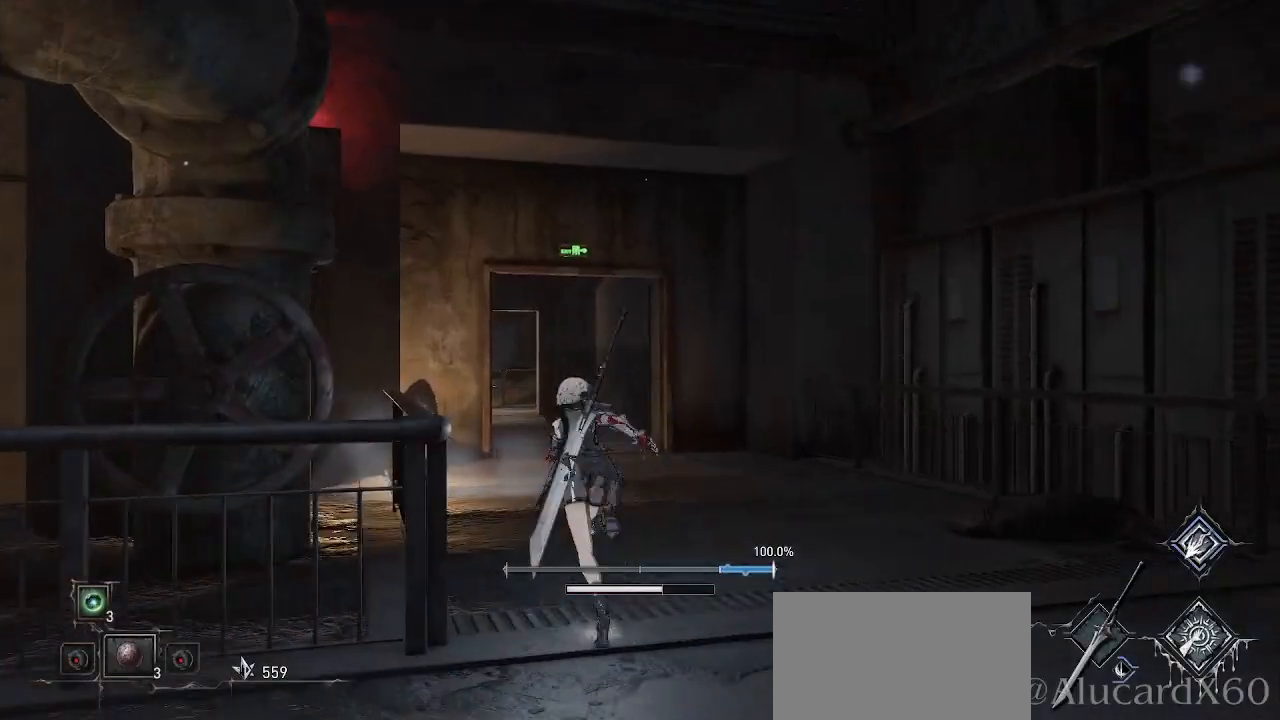
{"buttons": ["CROSS"], "left_stick": "up", "right_stick": "center", "events": []}
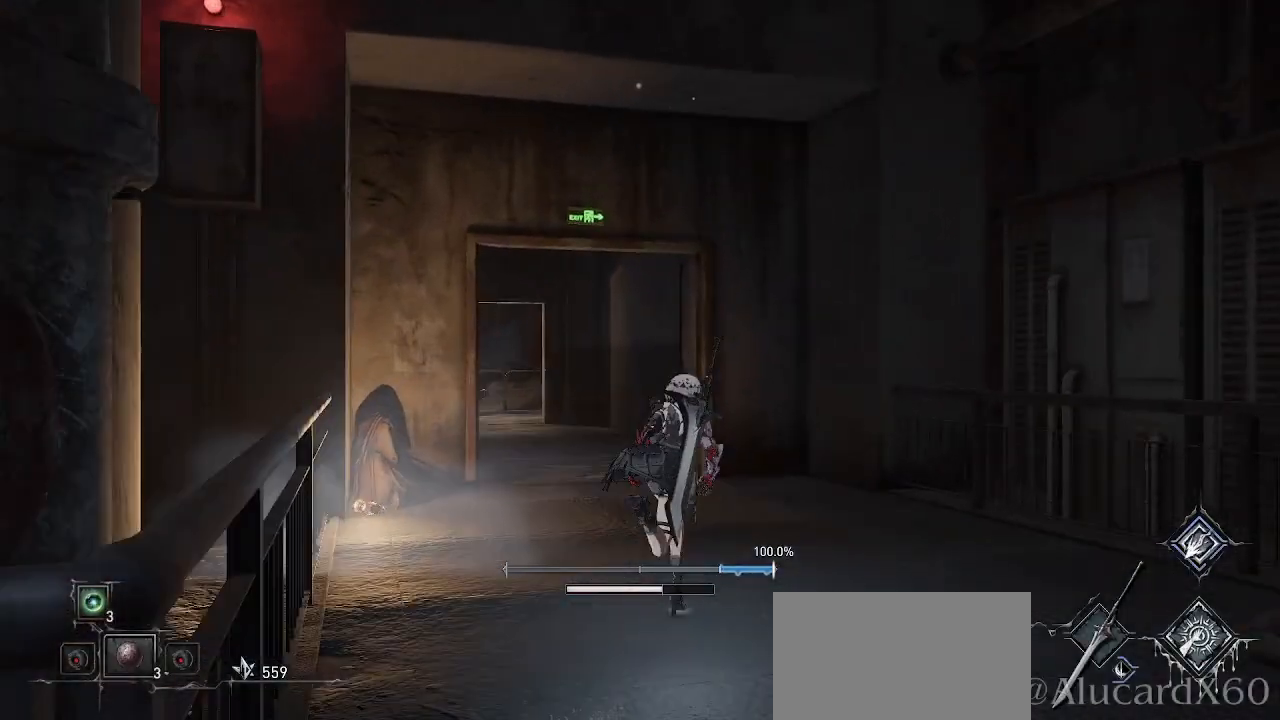
{"buttons": ["CROSS"], "left_stick": "up", "right_stick": "center", "events": []}
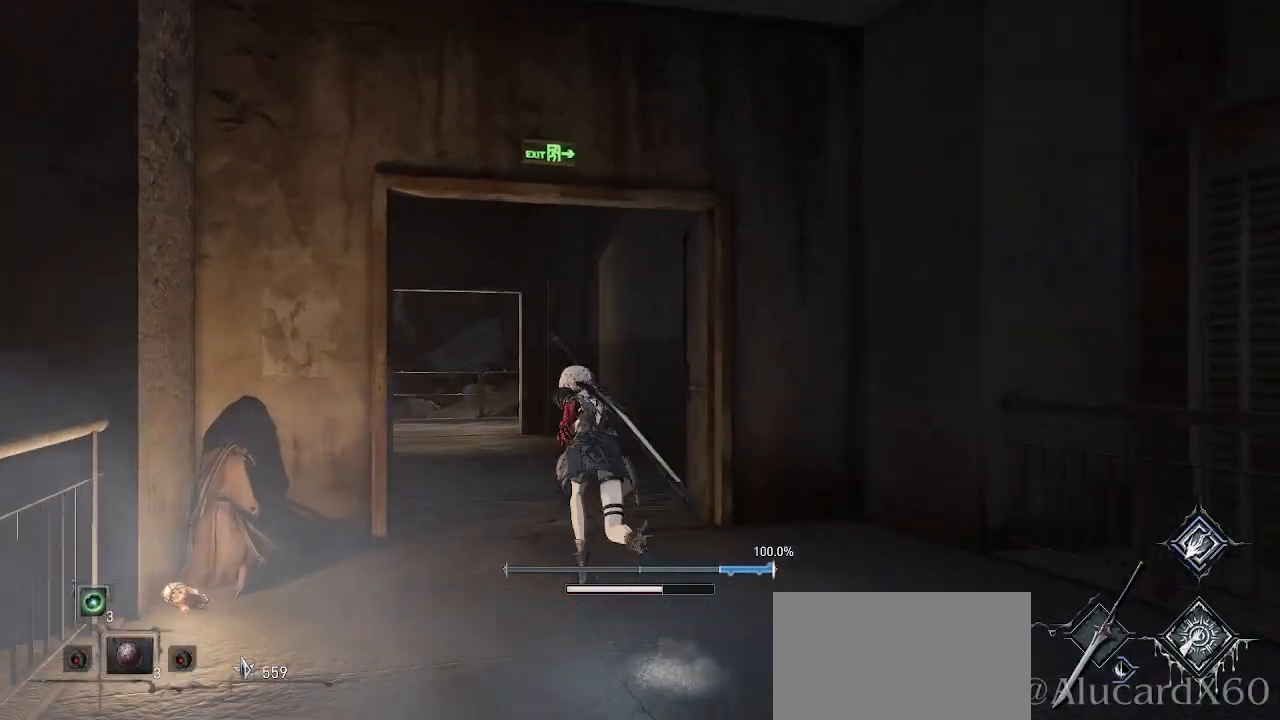
{"buttons": ["CROSS"], "left_stick": "up", "right_stick": "center", "events": []}
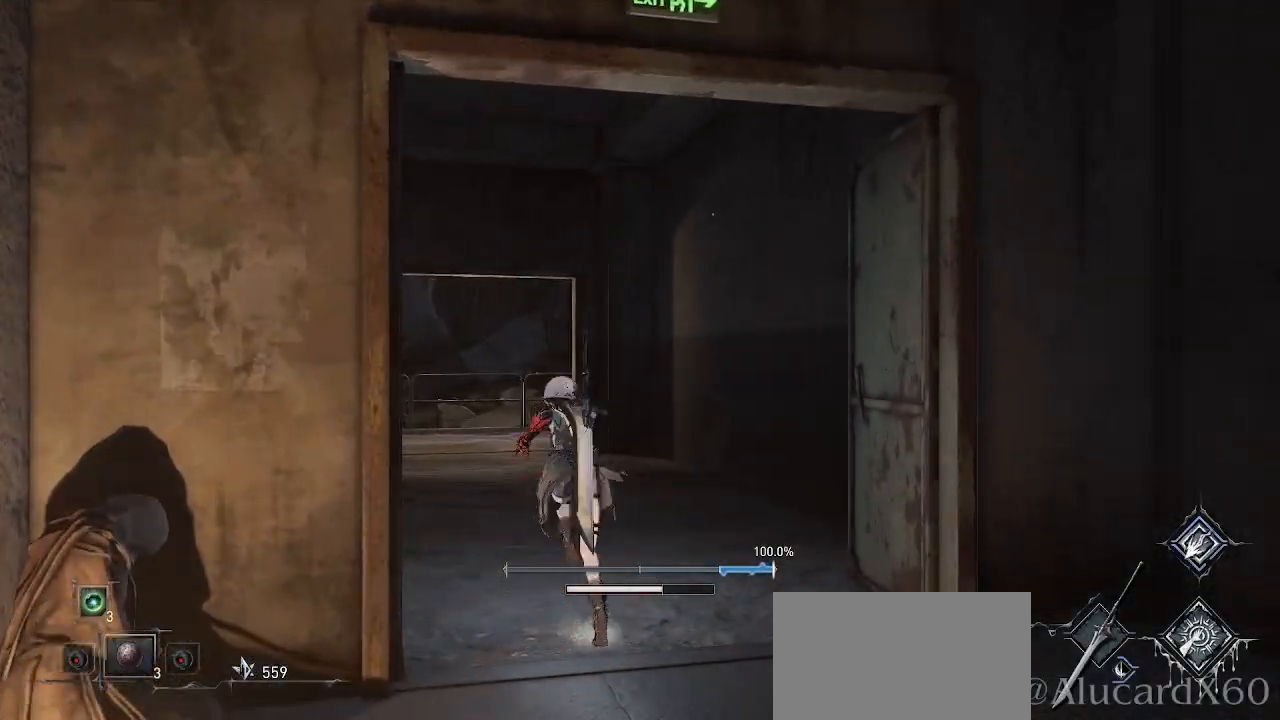
{"buttons": ["CROSS"], "left_stick": "up", "right_stick": "center", "events": []}
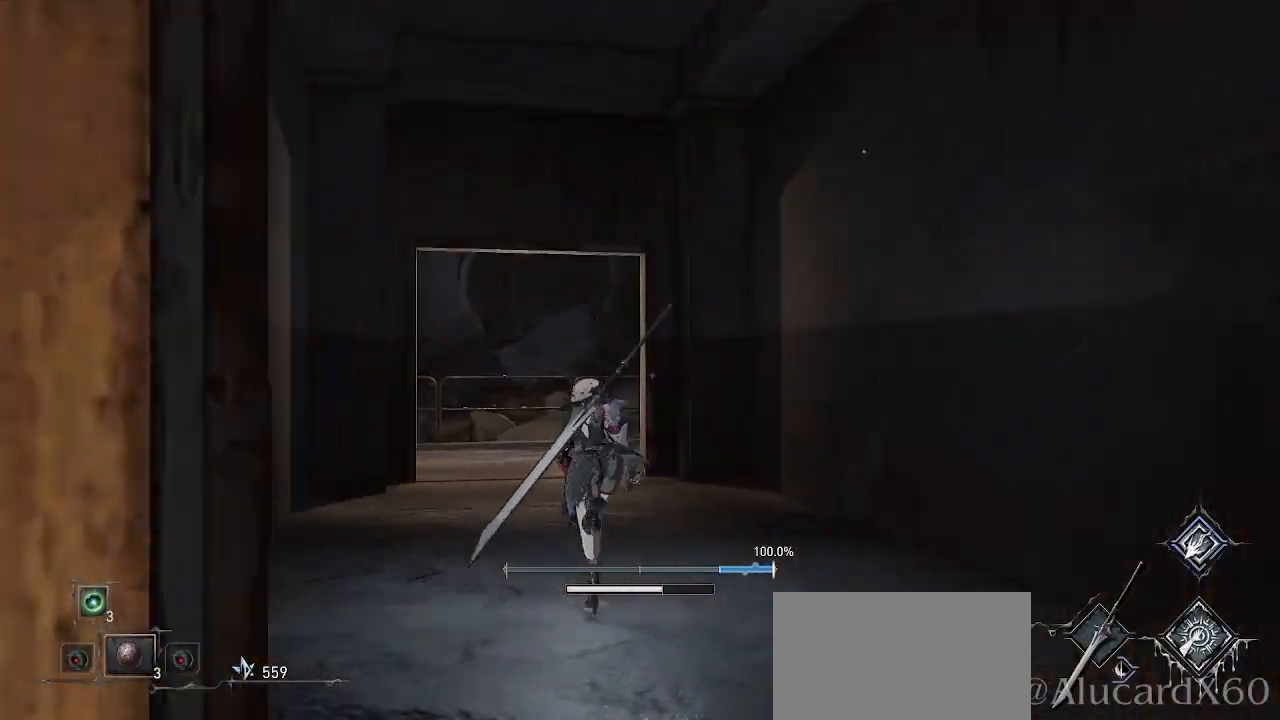
{"buttons": ["CROSS"], "left_stick": "up", "right_stick": "center", "events": []}
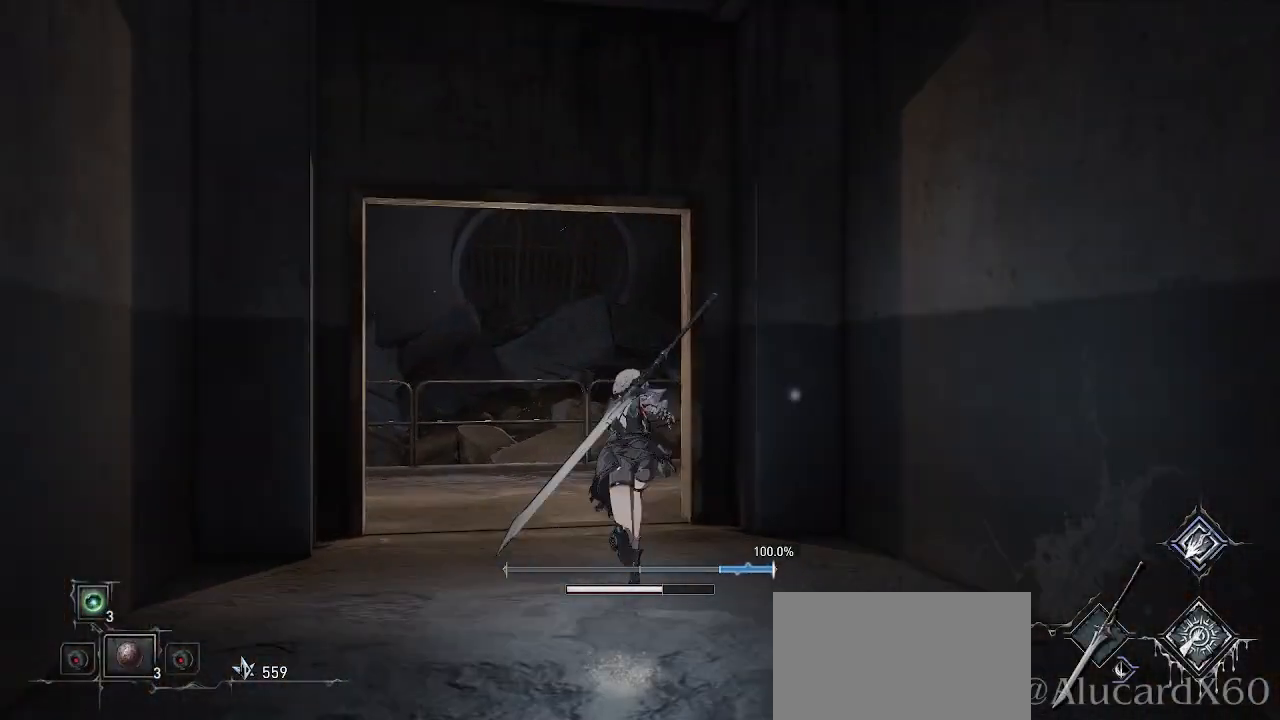
{"buttons": ["CROSS"], "left_stick": "up", "right_stick": "center", "events": []}
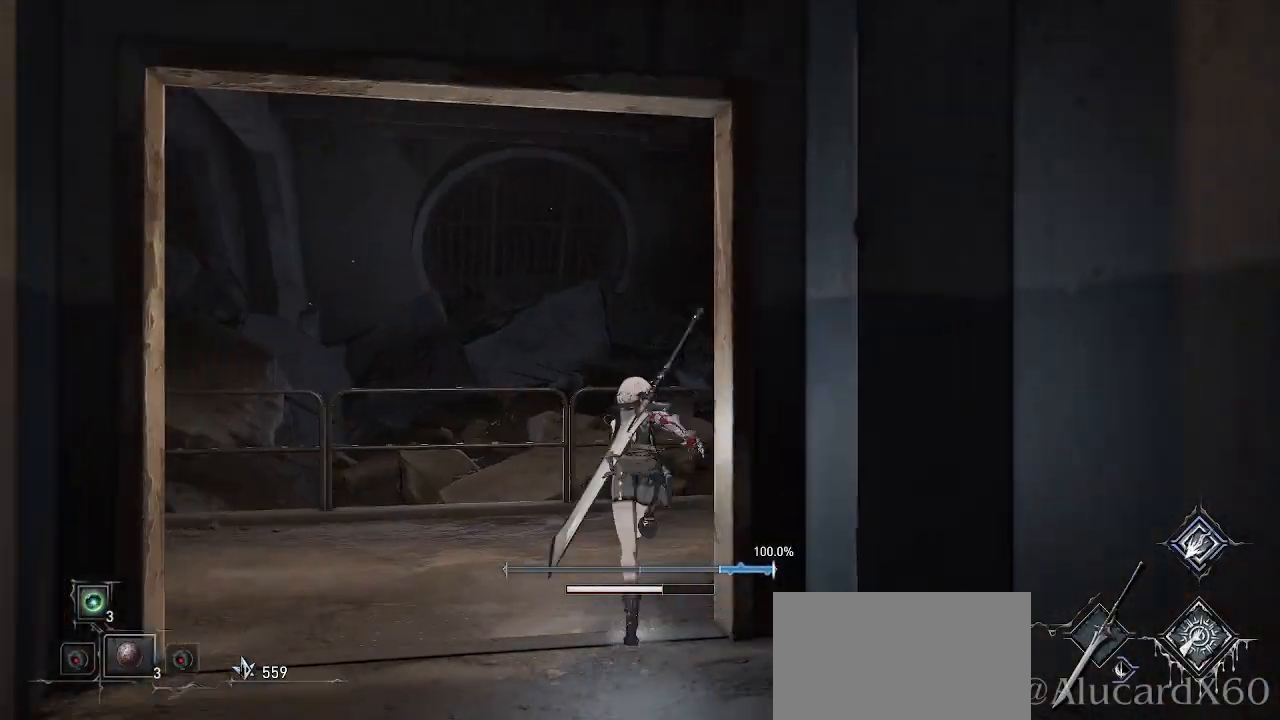
{"buttons": ["CROSS"], "left_stick": "up-right", "right_stick": "center", "events": [[17, "left_stick", "up-right"]]}
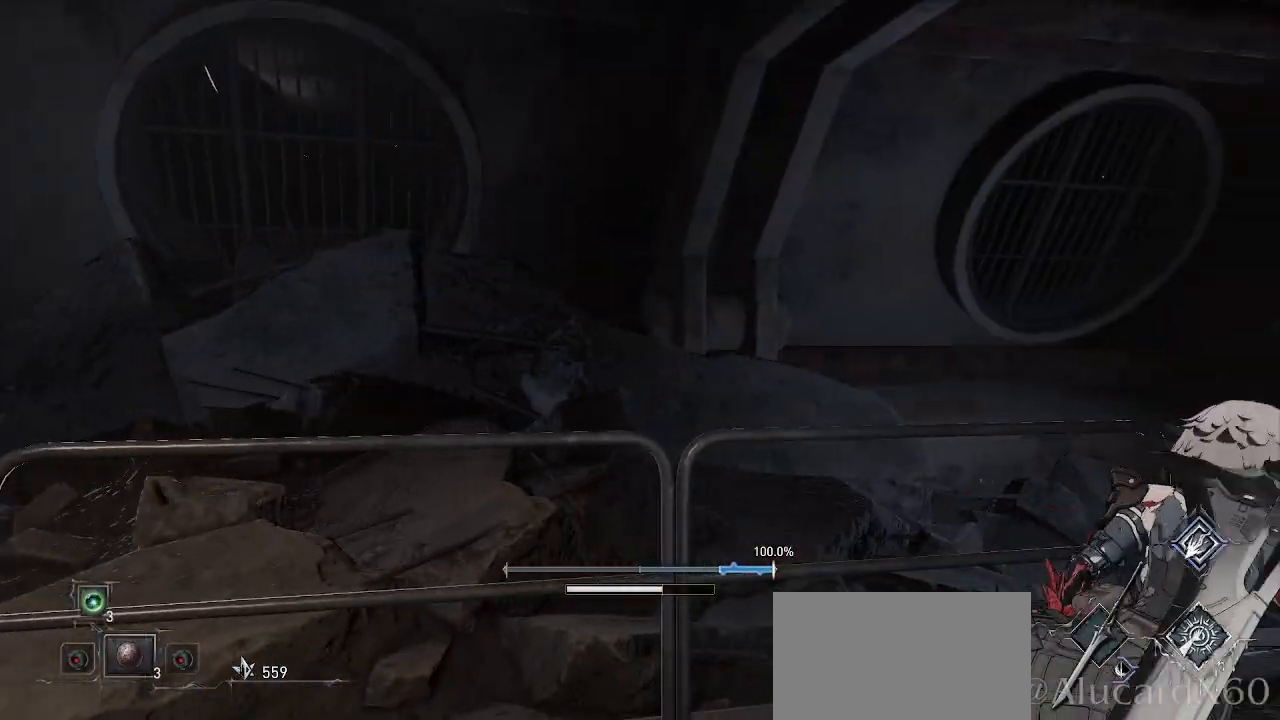
{"buttons": ["CROSS"], "left_stick": "up-right", "right_stick": "center", "events": [[133, "DPAD_RIGHT", "down"], [150, "DPAD_RIGHT", "up"], [283, "DPAD_UP", "down"], [383, "DPAD_UP", "up"]]}
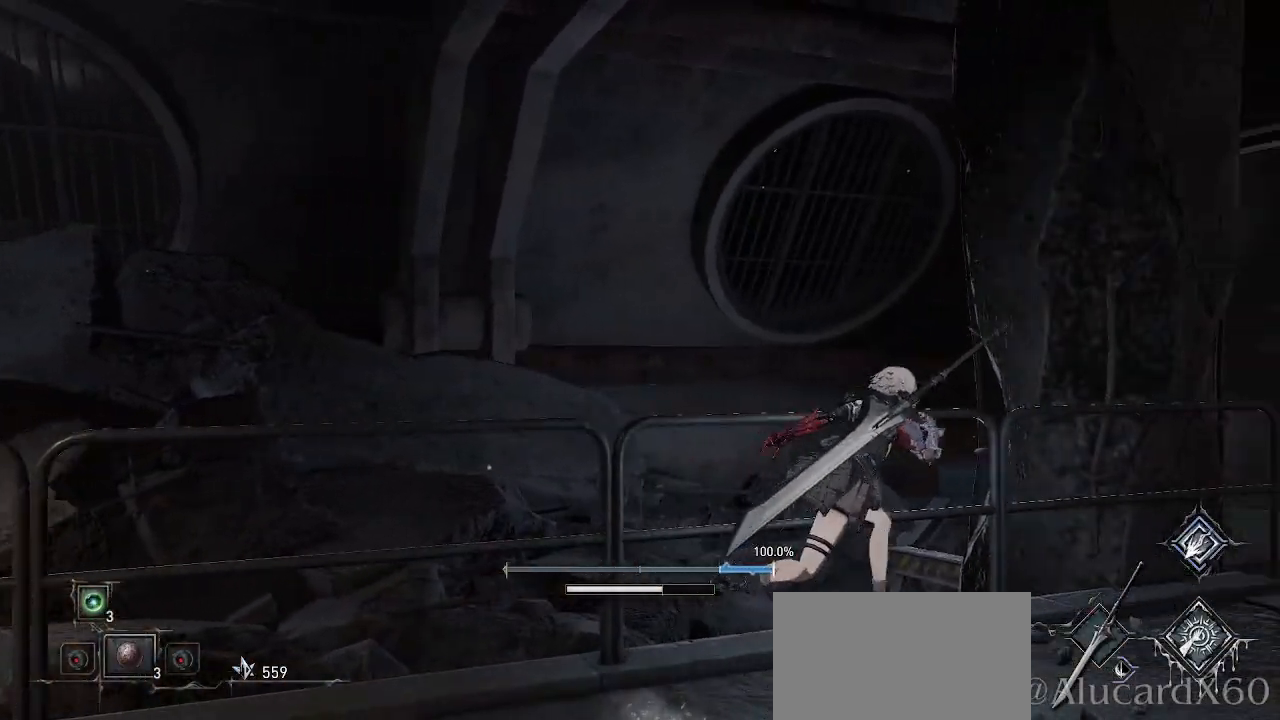
{"buttons": ["CROSS"], "left_stick": "up-right", "right_stick": "center", "events": []}
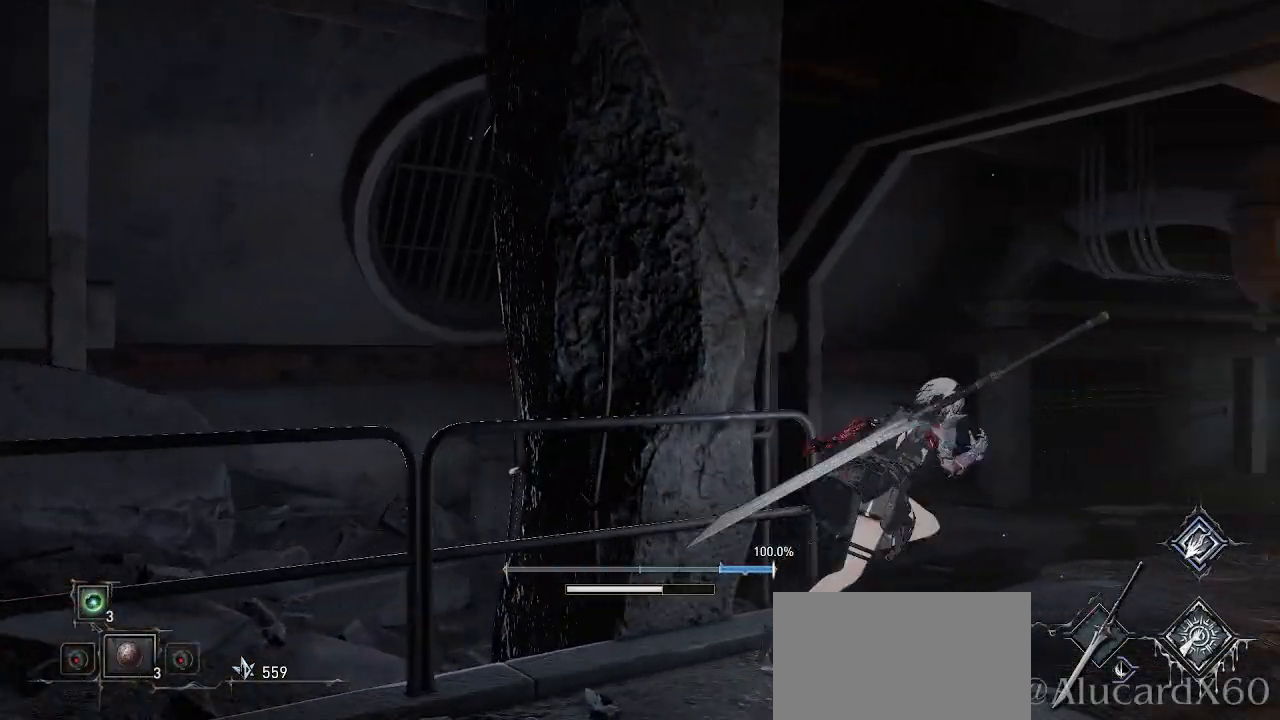
{"buttons": ["CROSS"], "left_stick": "up-right", "right_stick": "center", "events": []}
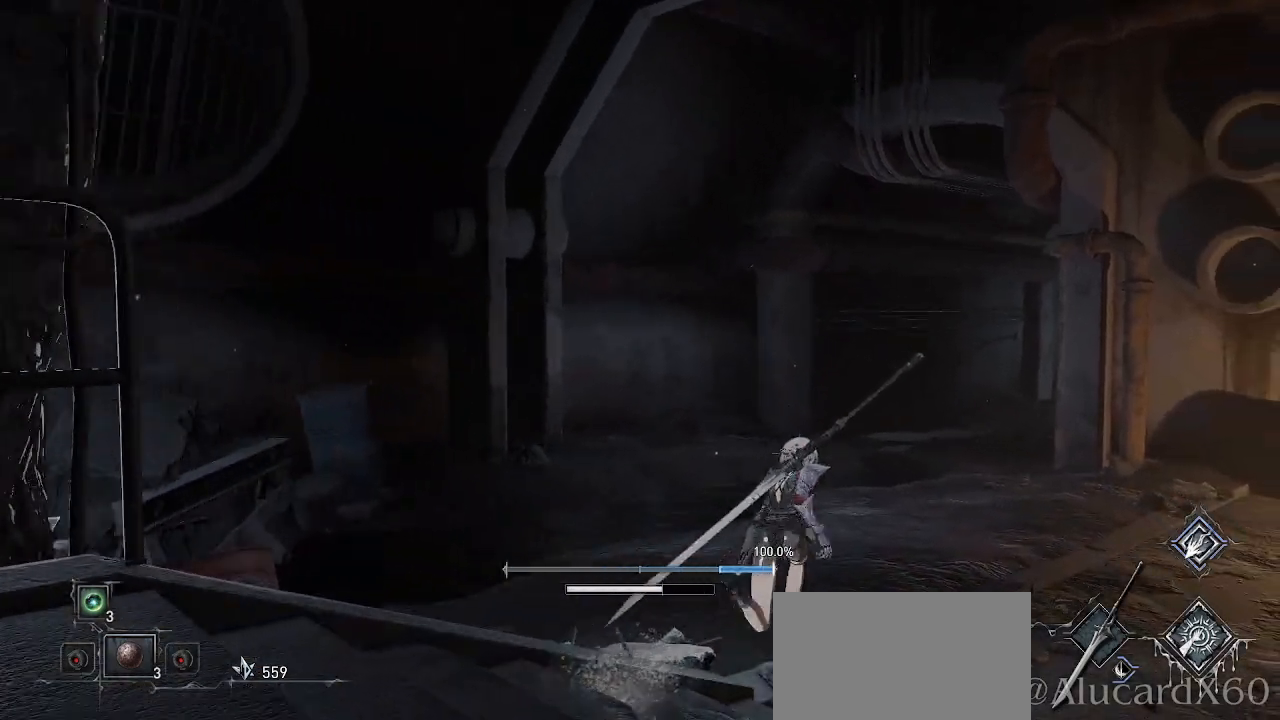
{"buttons": ["CROSS"], "left_stick": "up-right", "right_stick": "center", "events": []}
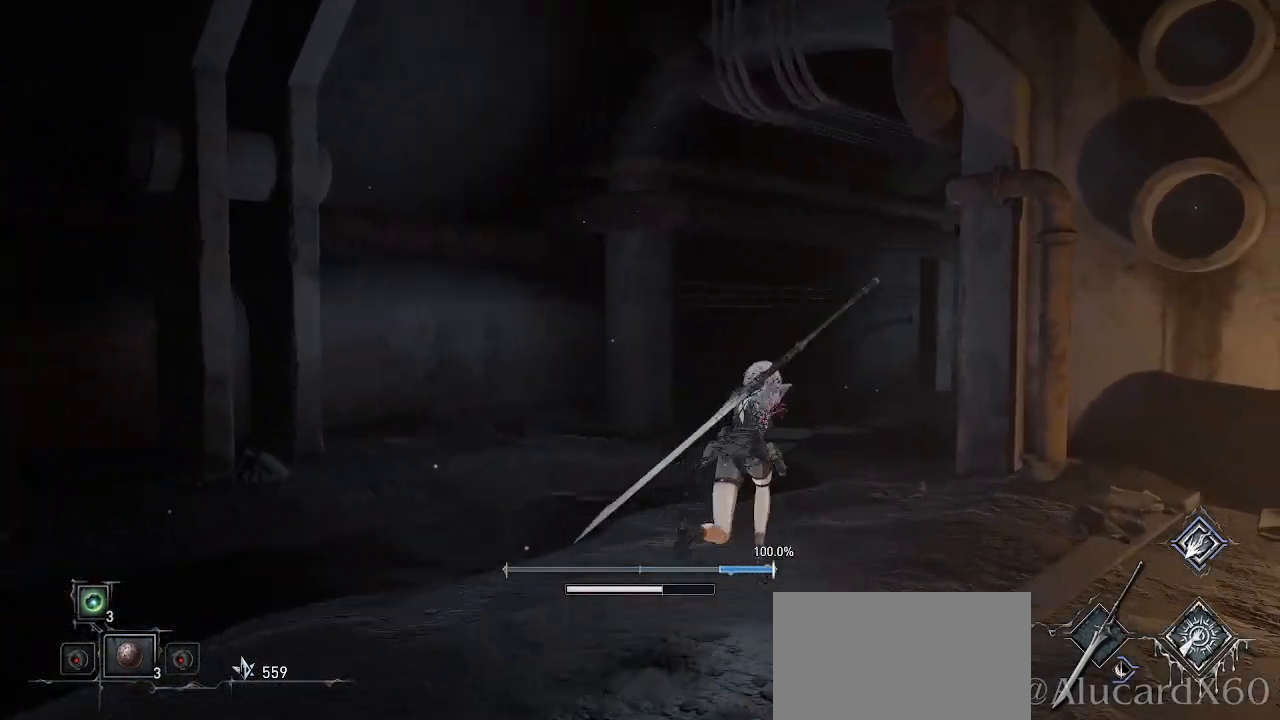
{"buttons": ["CROSS"], "left_stick": "up", "right_stick": "center", "events": [[333, "left_stick", "up"]]}
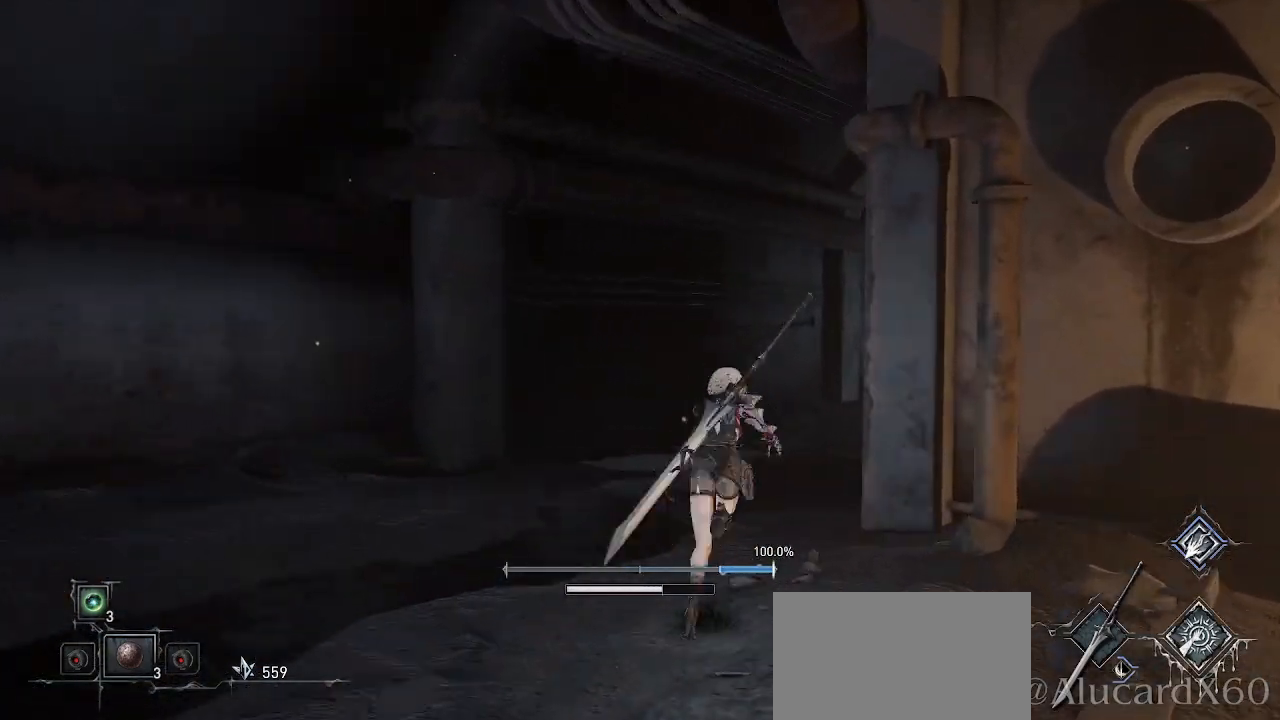
{"buttons": ["CROSS"], "left_stick": "up", "right_stick": "right", "events": [[133, "right_stick", "right"]]}
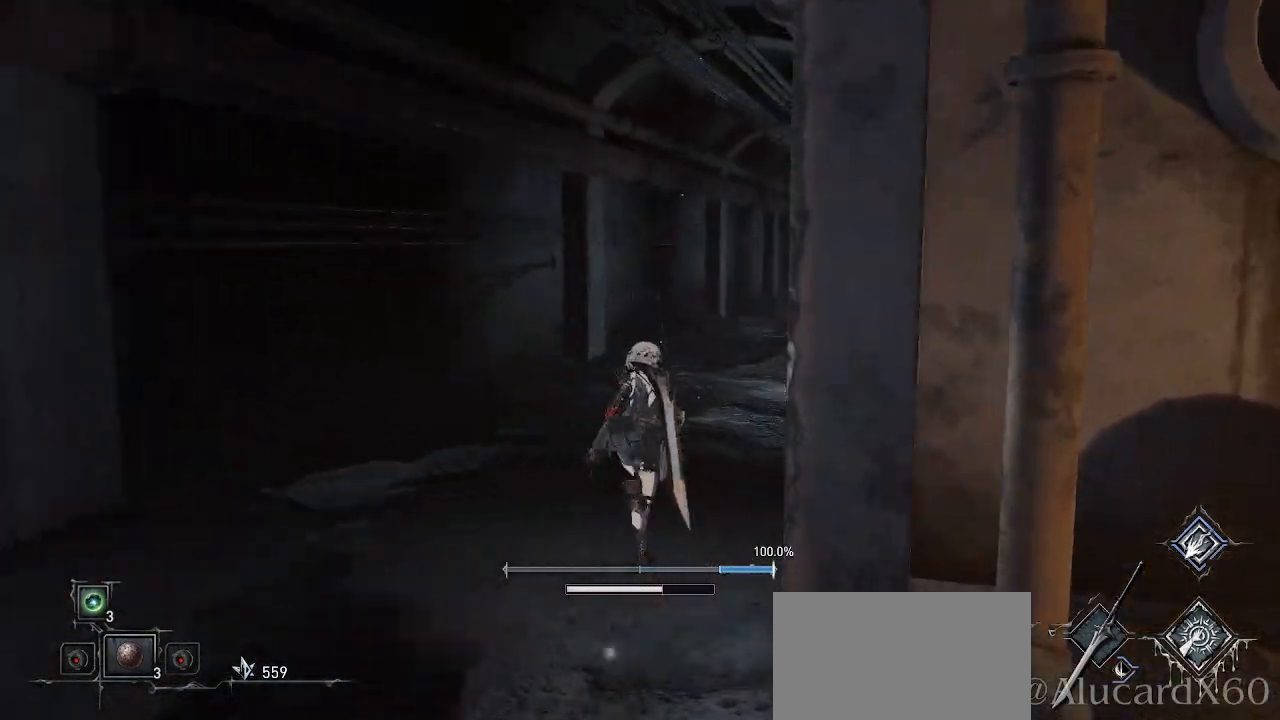
{"buttons": ["CROSS"], "left_stick": "up", "right_stick": "center", "events": [[383, "right_stick", "center"]]}
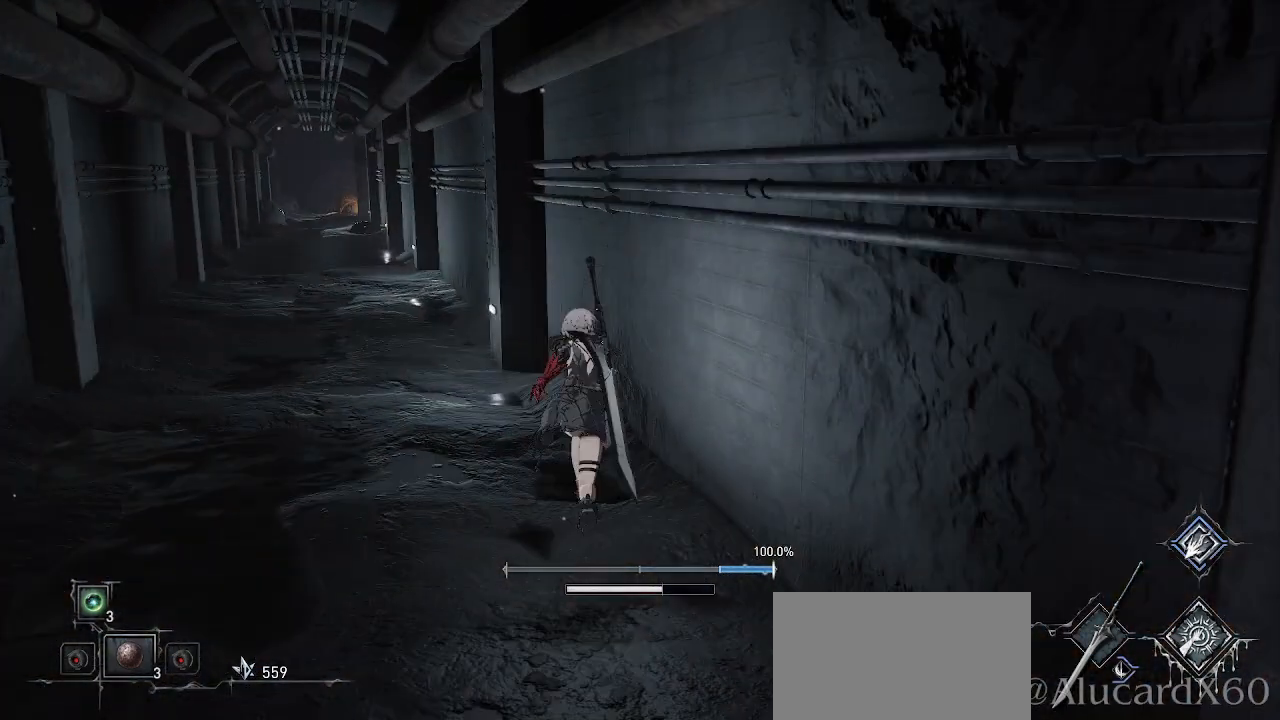
{"buttons": ["CROSS"], "left_stick": "up", "right_stick": "center", "events": []}
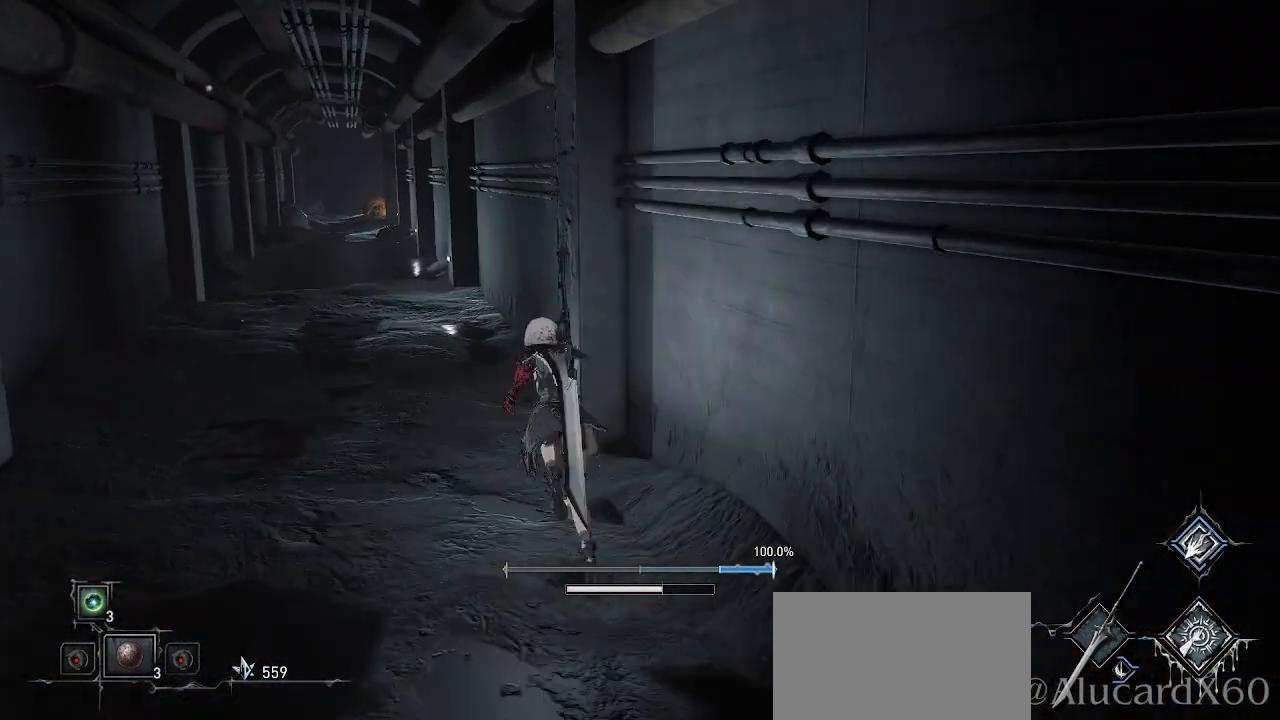
{"buttons": ["CROSS"], "left_stick": "up", "right_stick": "center", "events": []}